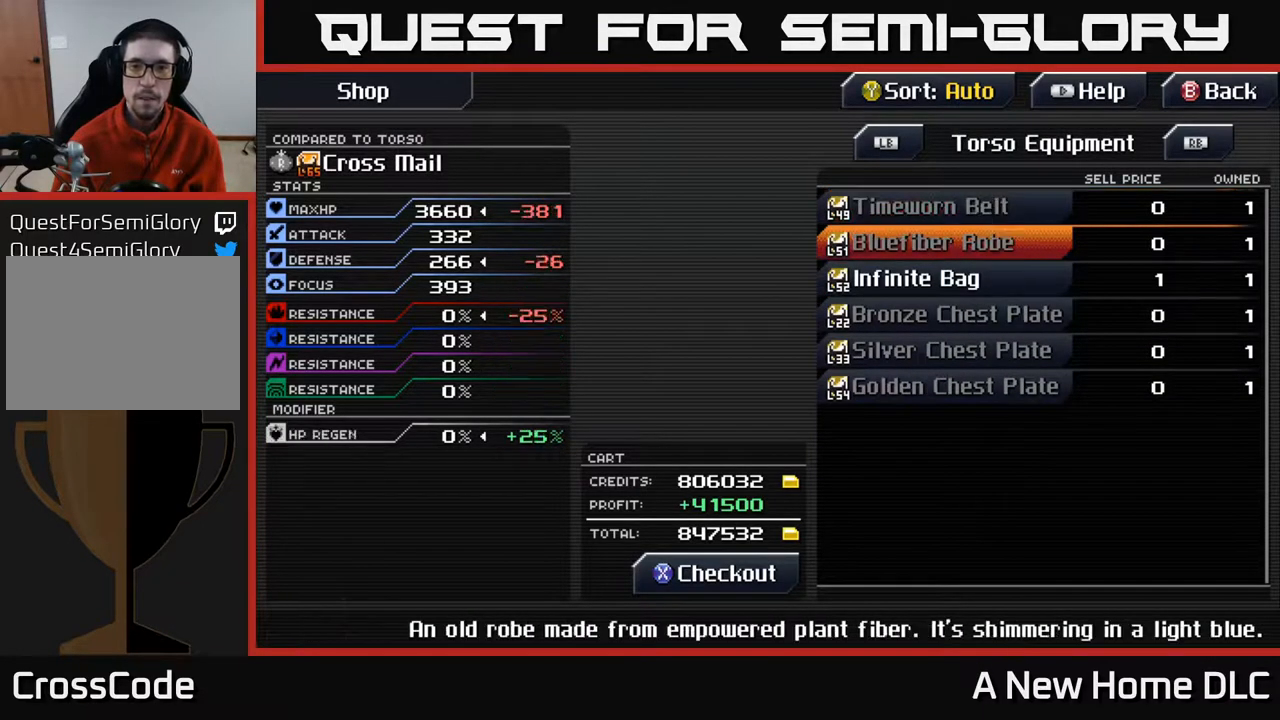
Gameplay with a controller (Xbox layout); each line is a JSON object with the inputs held at the frame after it. "events" lists button and stick changes between this image and that frame as [ms after this image, input, new state], when the widget could be followed in between. Not read: L3 R3 right_stick.
{"buttons": [], "left_stick": "center", "events": [[17, "DPAD_DOWN", "up"], [150, "DPAD_DOWN", "down"], [217, "DPAD_DOWN", "up"]]}
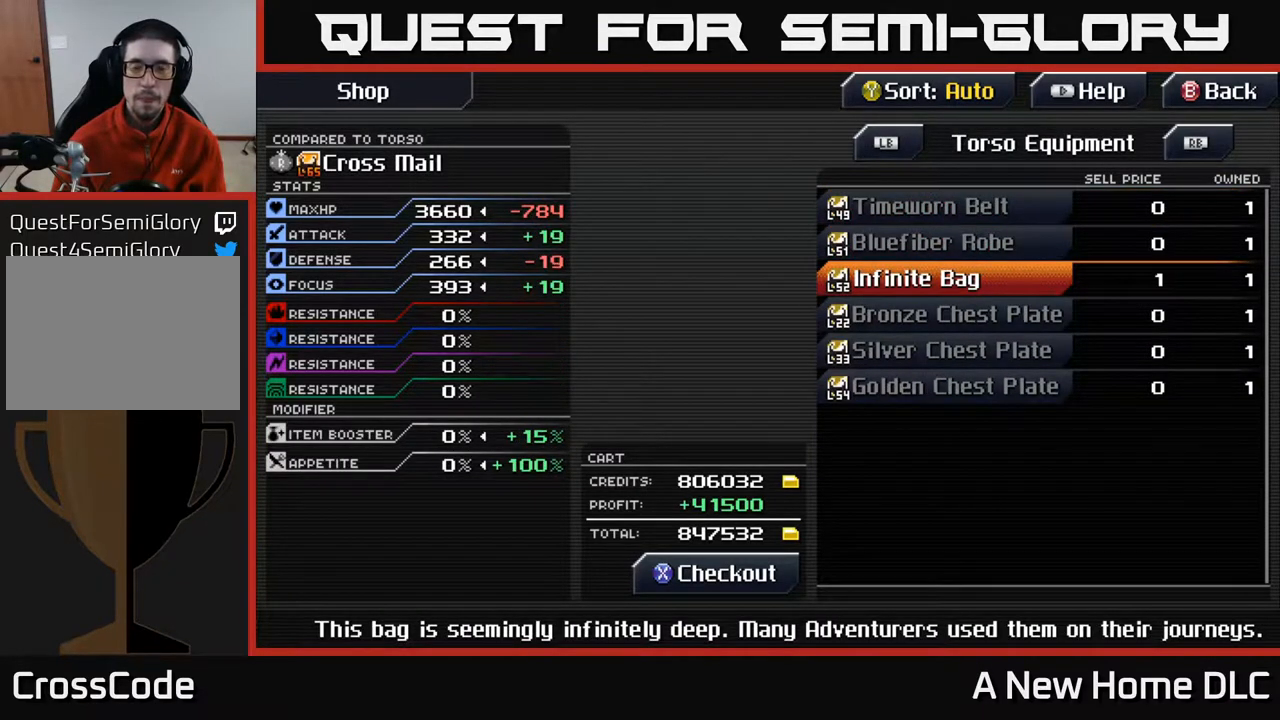
{"buttons": [], "left_stick": "center", "events": [[83, "R1", "down"], [200, "R1", "up"]]}
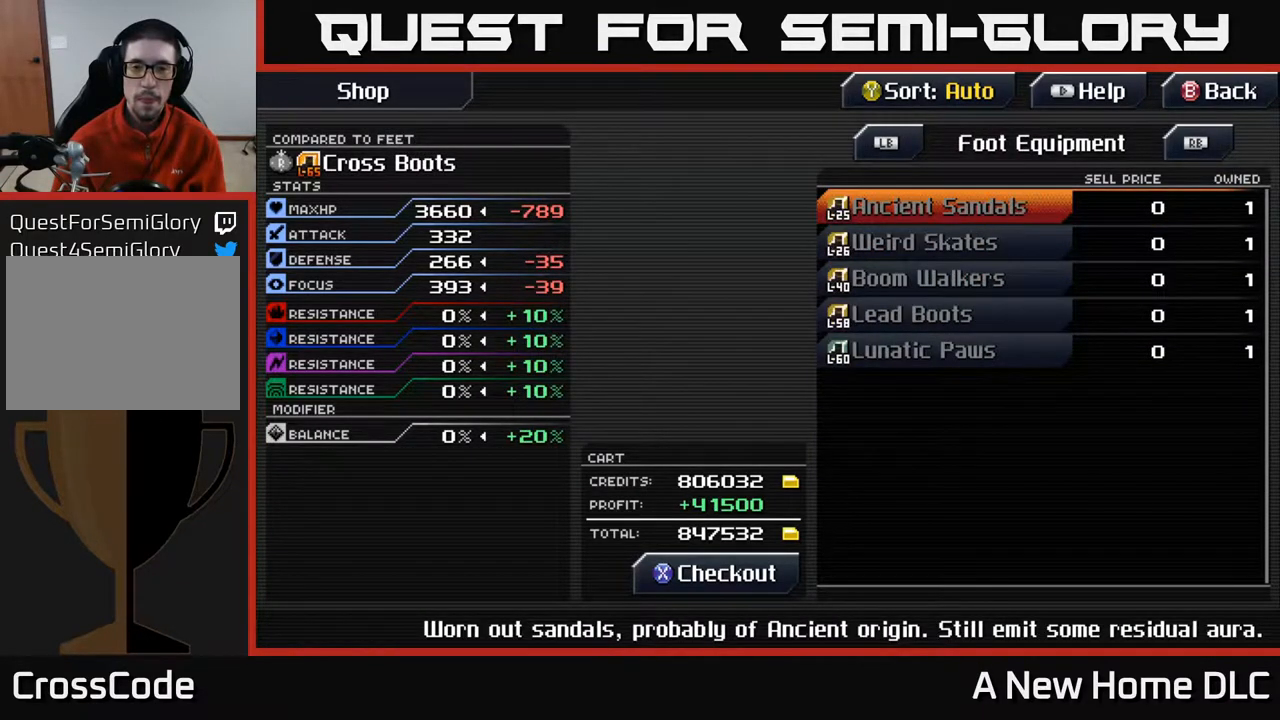
{"buttons": [], "left_stick": "center", "events": [[383, "DPAD_DOWN", "down"], [450, "DPAD_DOWN", "up"]]}
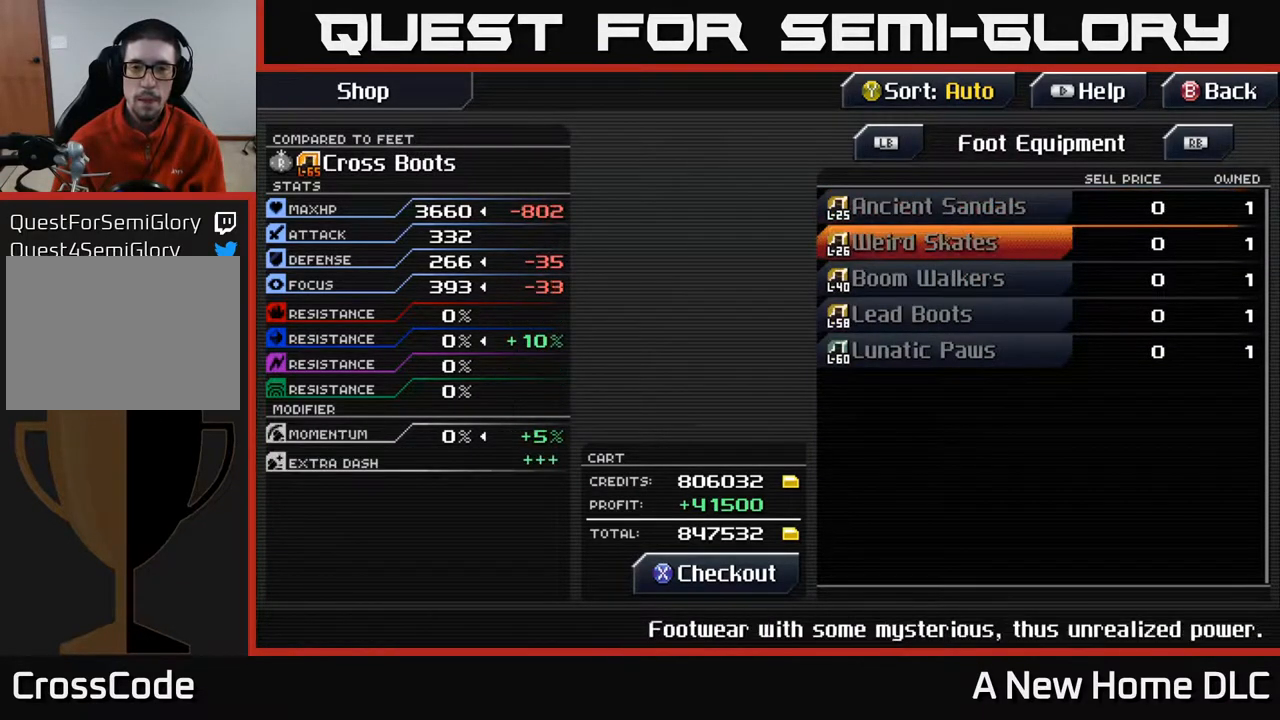
{"buttons": [], "left_stick": "center", "events": [[83, "DPAD_DOWN", "down"], [167, "DPAD_DOWN", "up"], [267, "R1", "down"], [400, "R1", "up"]]}
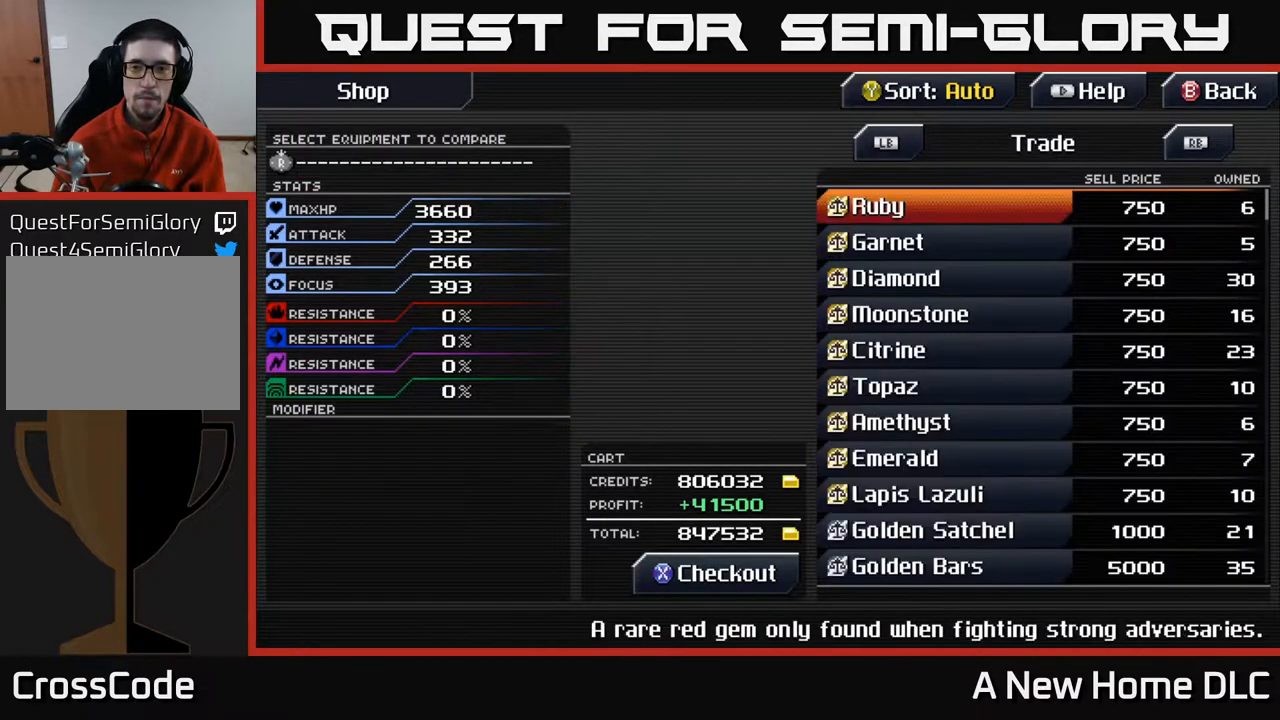
{"buttons": [], "left_stick": "center", "events": []}
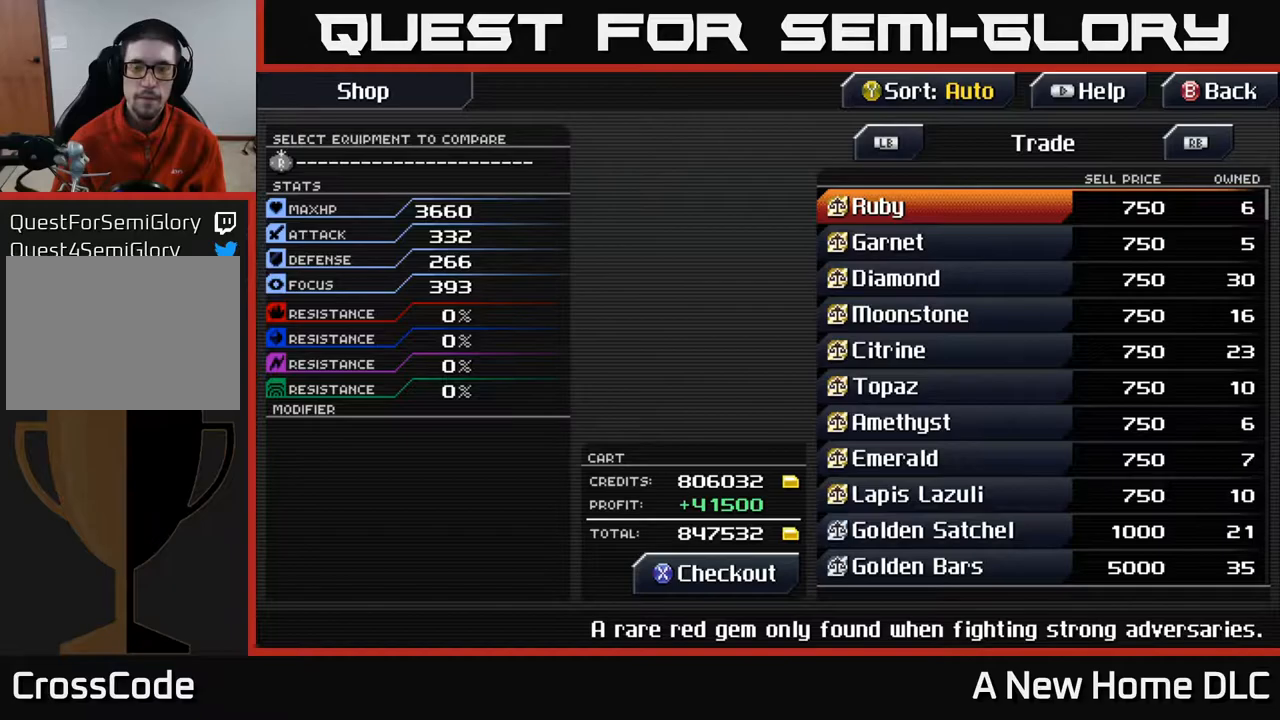
{"buttons": ["L1"], "left_stick": "center", "events": [[67, "R1", "down"], [200, "R1", "up"], [267, "L1", "down"], [350, "L1", "up"], [450, "L1", "down"]]}
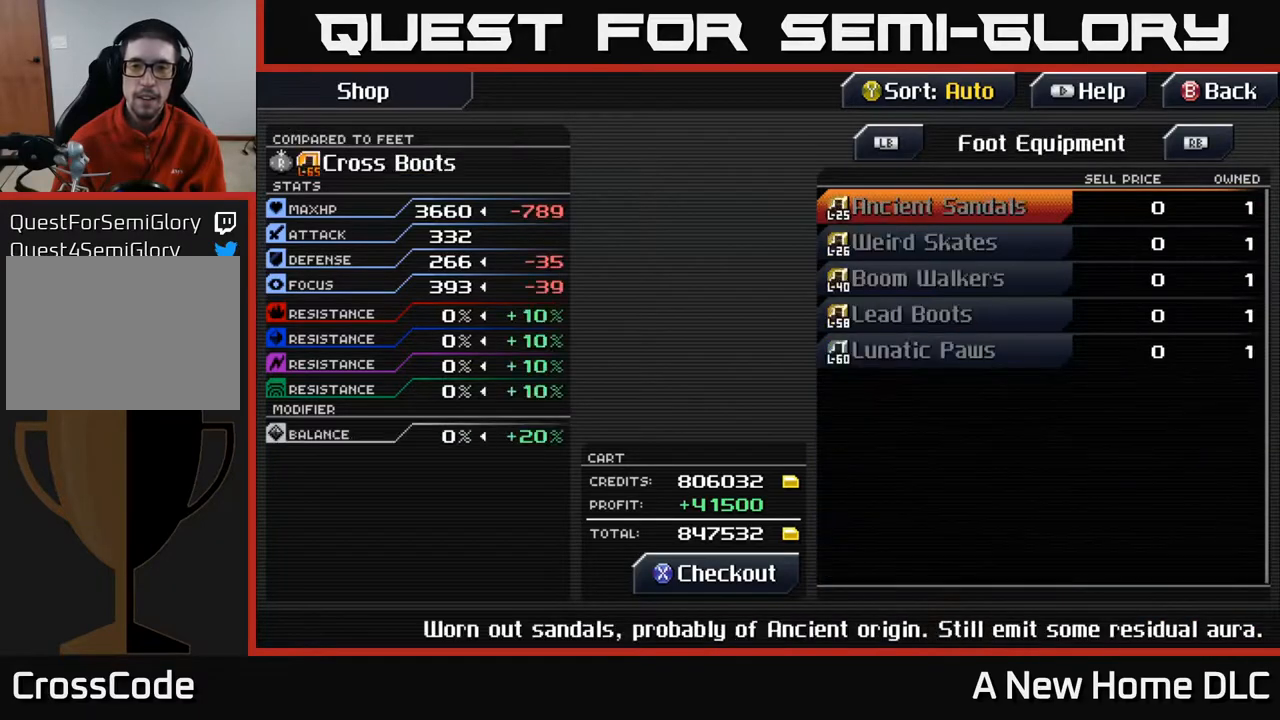
{"buttons": [], "left_stick": "center", "events": [[17, "L1", "up"], [100, "L1", "down"], [183, "L1", "up"], [350, "B", "down"], [450, "B", "up"]]}
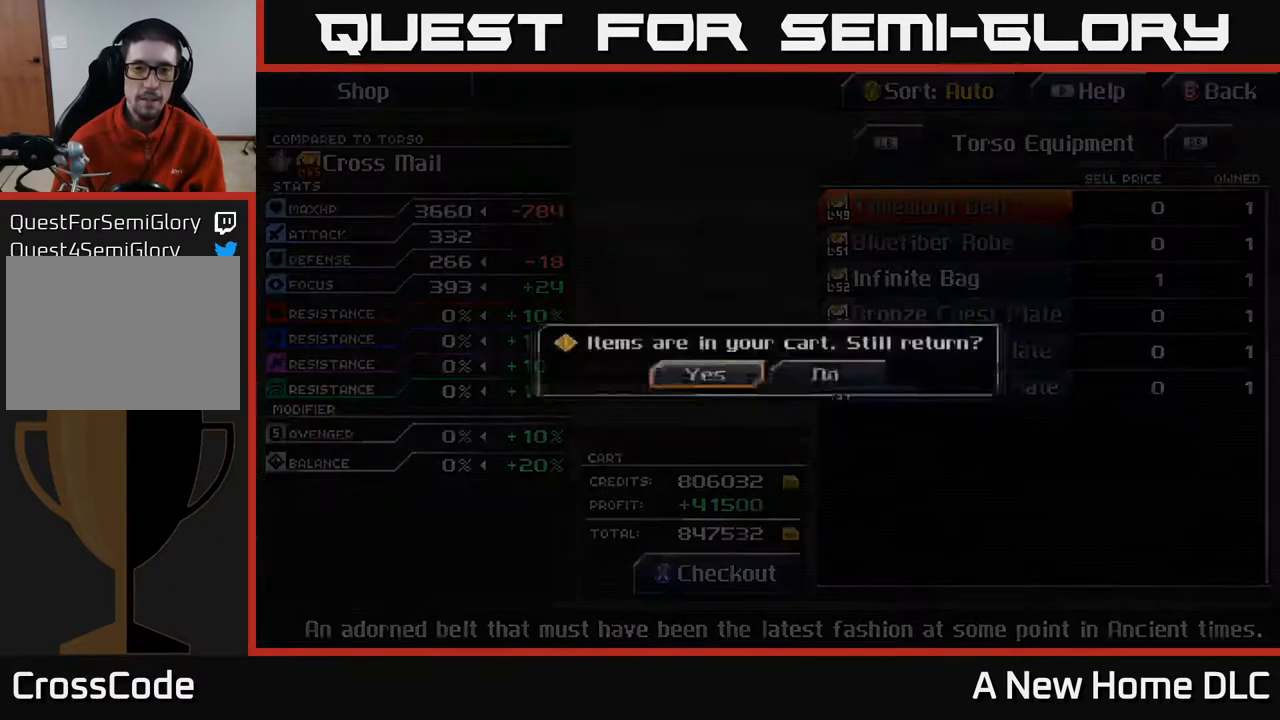
{"buttons": [], "left_stick": "center", "events": []}
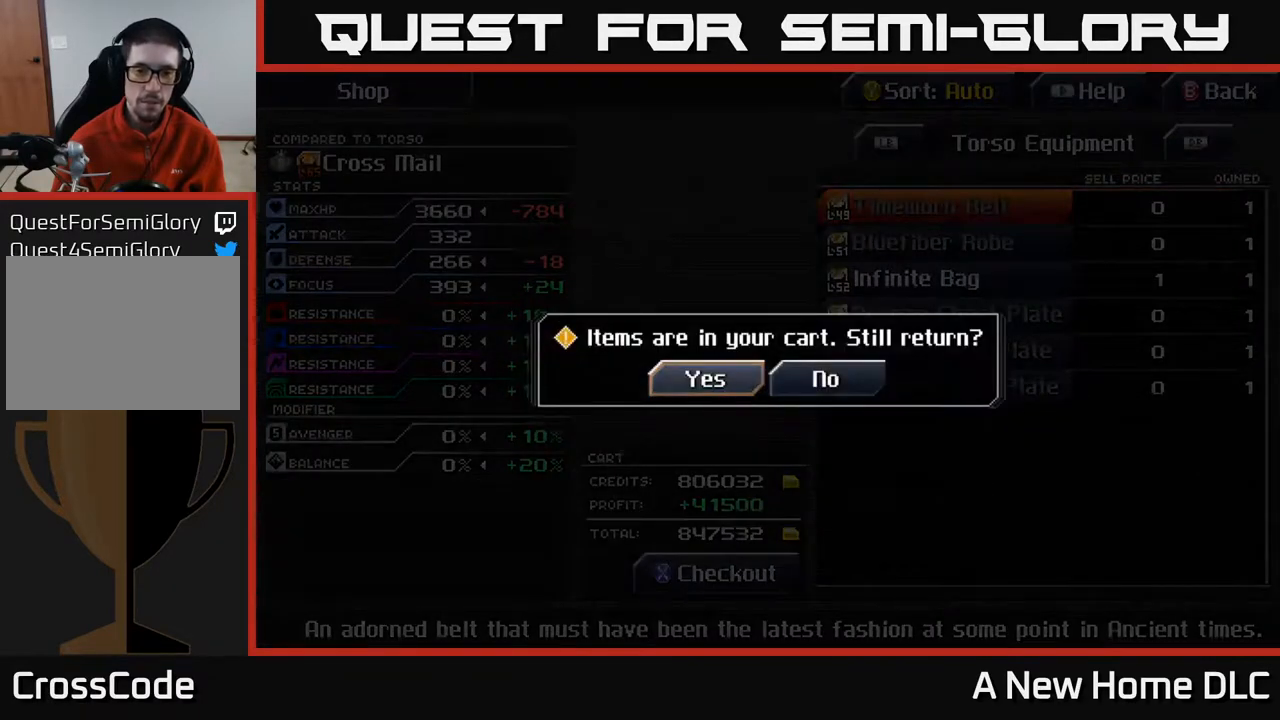
{"buttons": ["DPAD_RIGHT"], "left_stick": "center", "events": [[367, "DPAD_RIGHT", "down"]]}
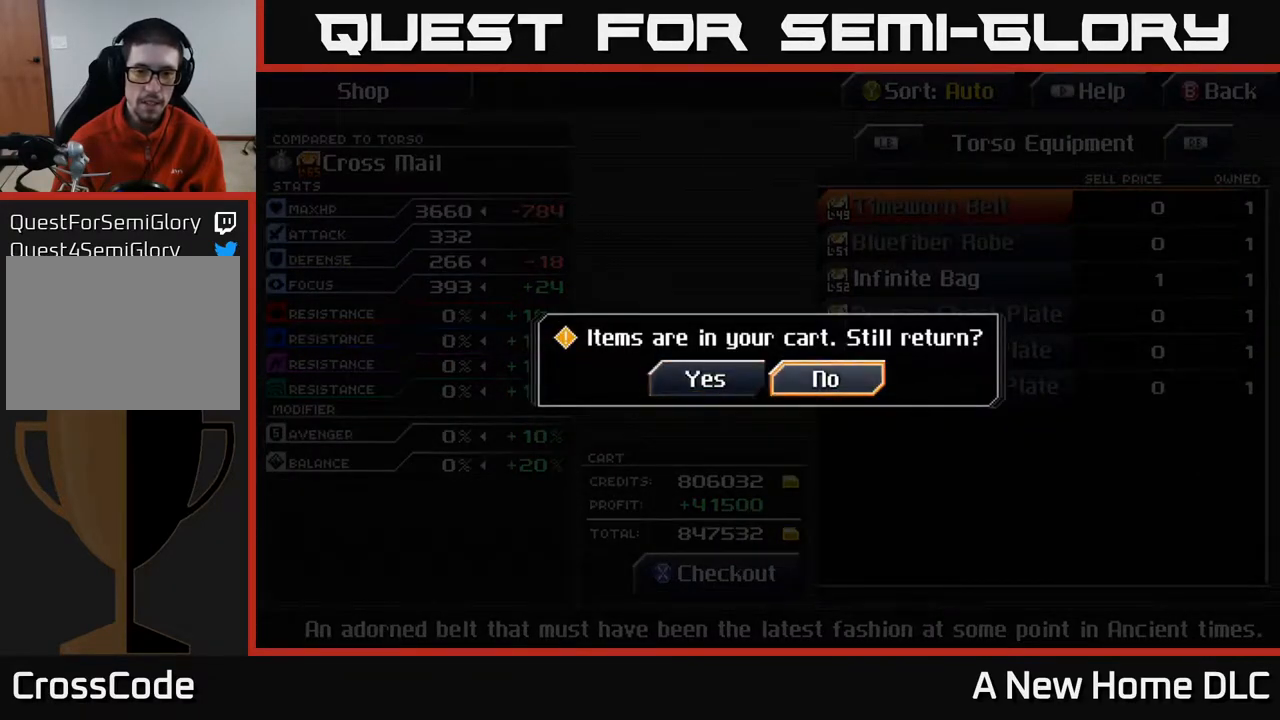
{"buttons": [], "left_stick": "center", "events": [[17, "DPAD_RIGHT", "up"], [33, "A", "down"], [167, "A", "up"], [367, "X", "down"], [483, "X", "up"]]}
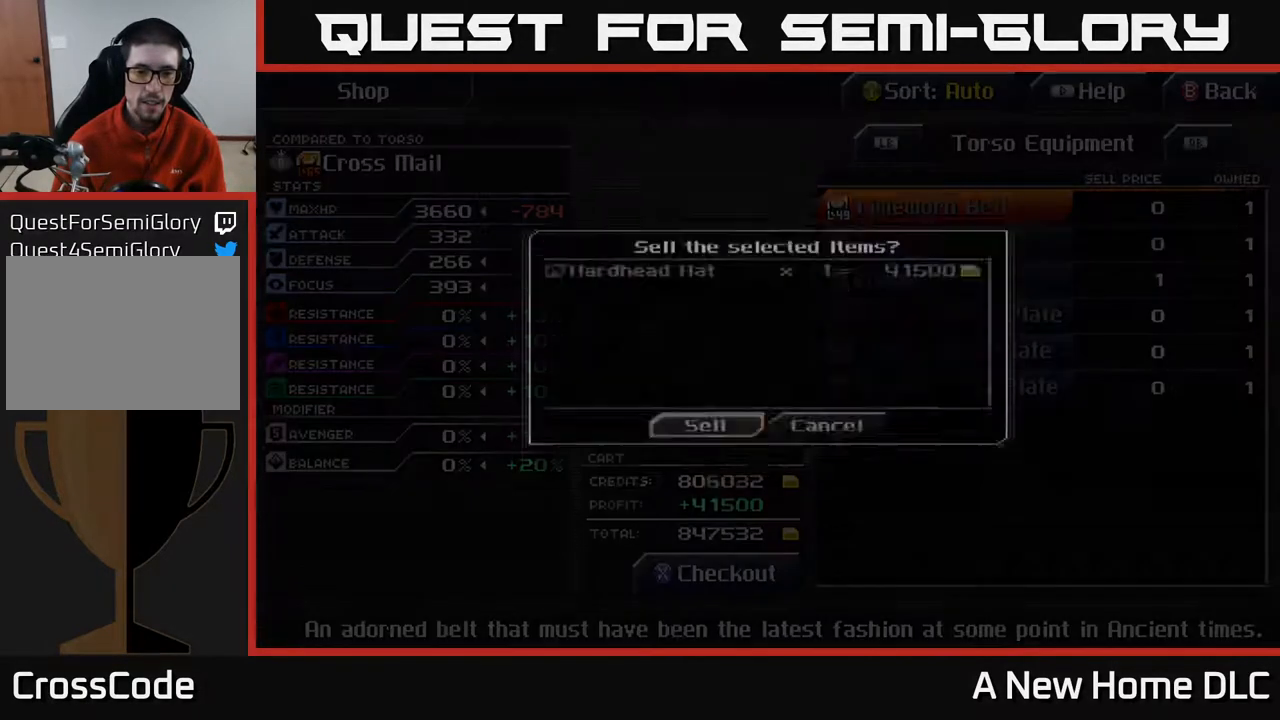
{"buttons": ["A"], "left_stick": "center", "events": [[467, "A", "down"]]}
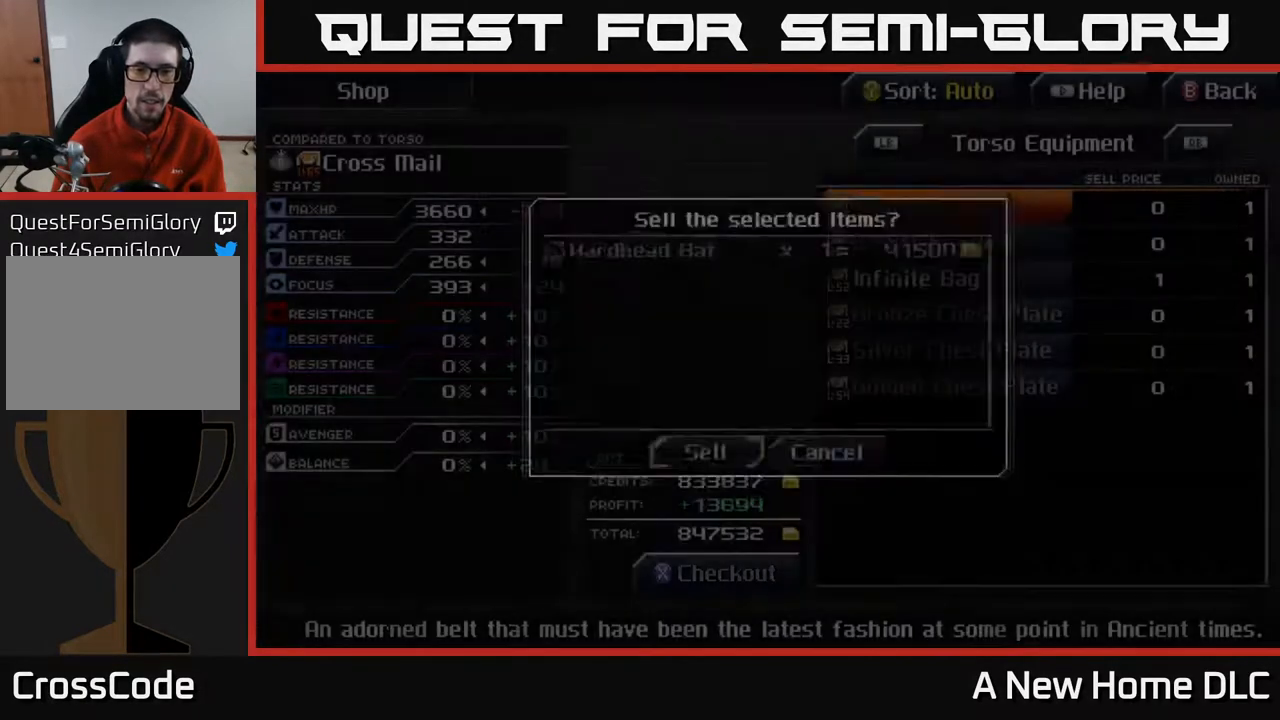
{"buttons": ["B"], "left_stick": "center", "events": [[117, "A", "up"], [483, "B", "down"]]}
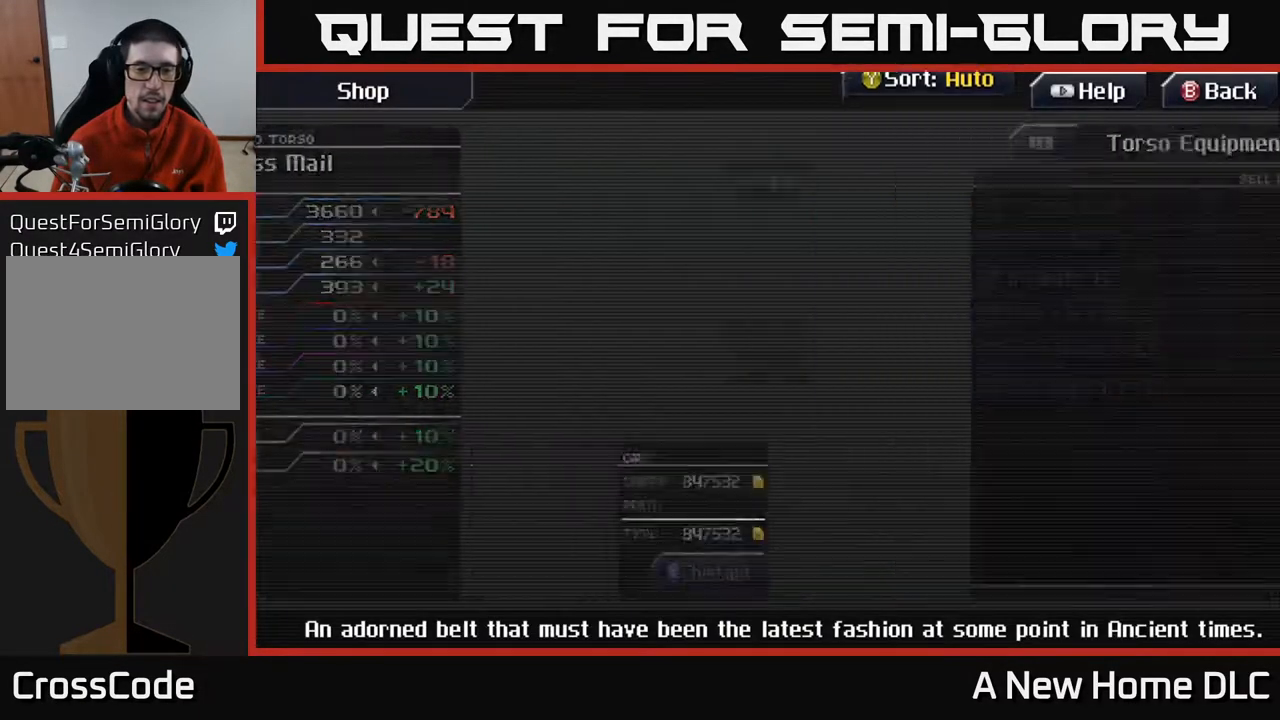
{"buttons": [], "left_stick": "center", "events": [[117, "B", "up"], [183, "B", "down"], [300, "B", "up"]]}
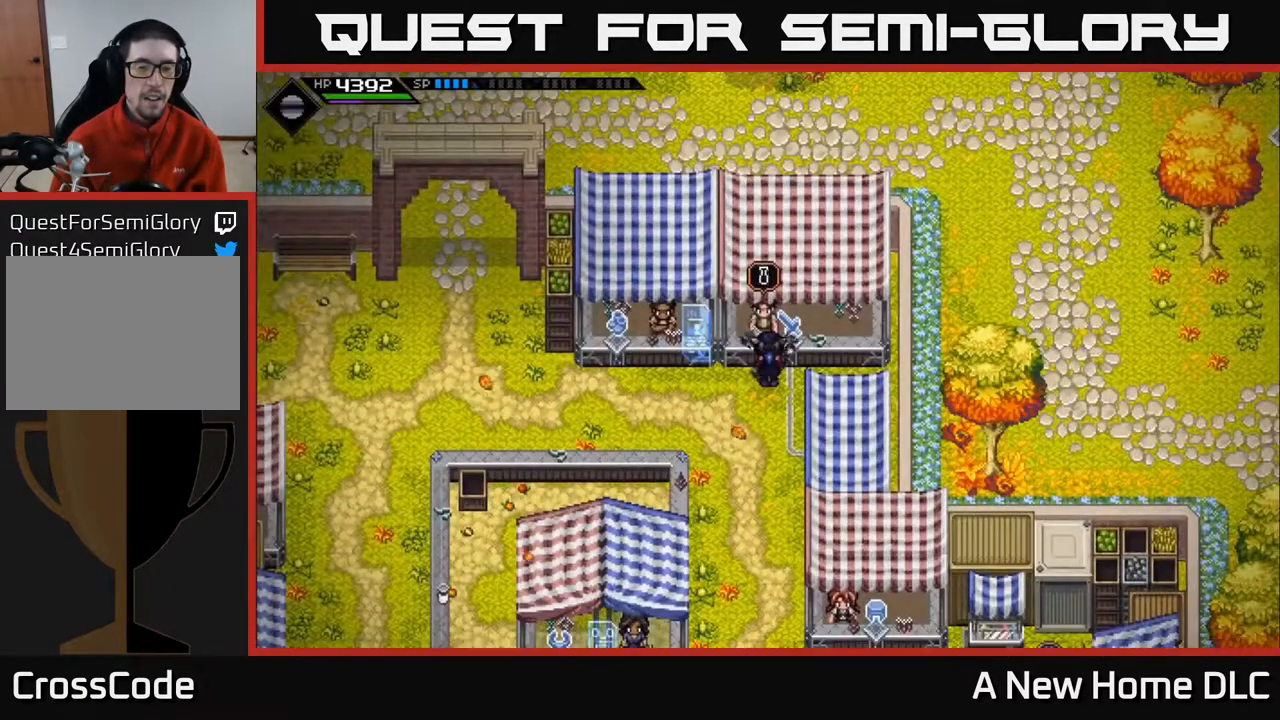
{"buttons": [], "left_stick": "center", "events": []}
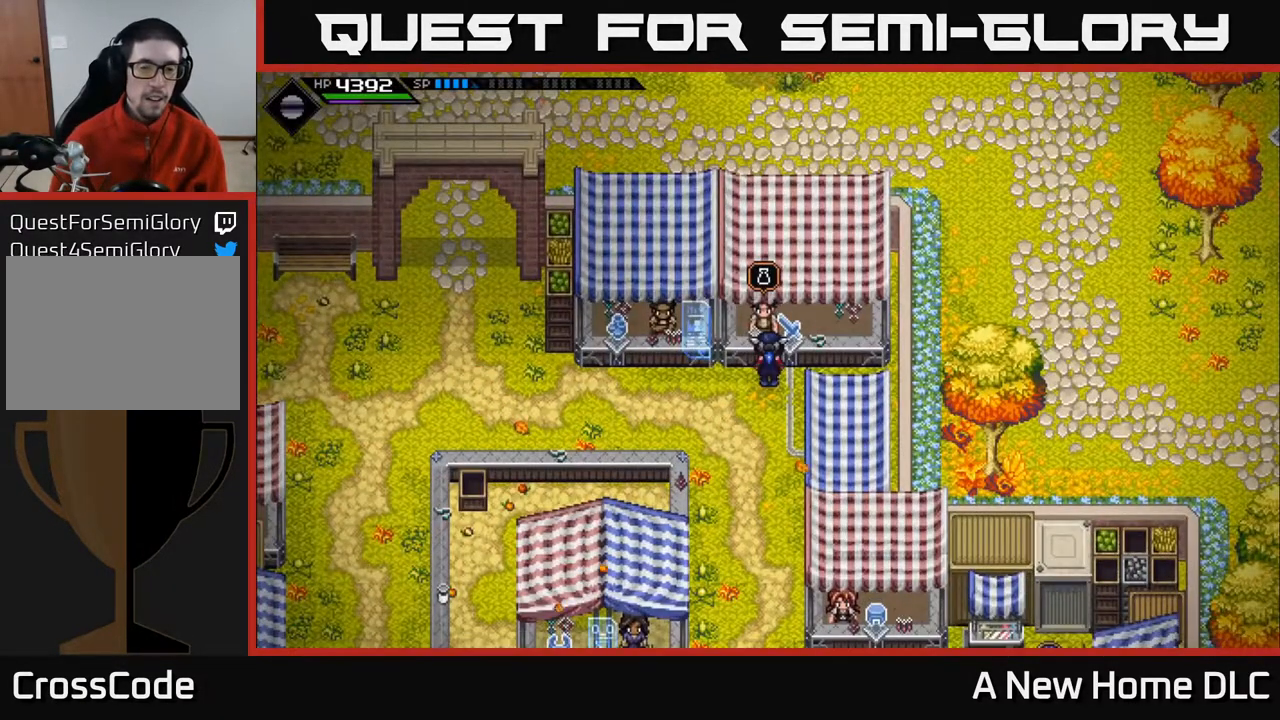
{"buttons": ["A", "L2"], "left_stick": "center", "events": [[67, "L2", "down"], [367, "left_stick", "right"], [433, "A", "down"], [500, "left_stick", "center"]]}
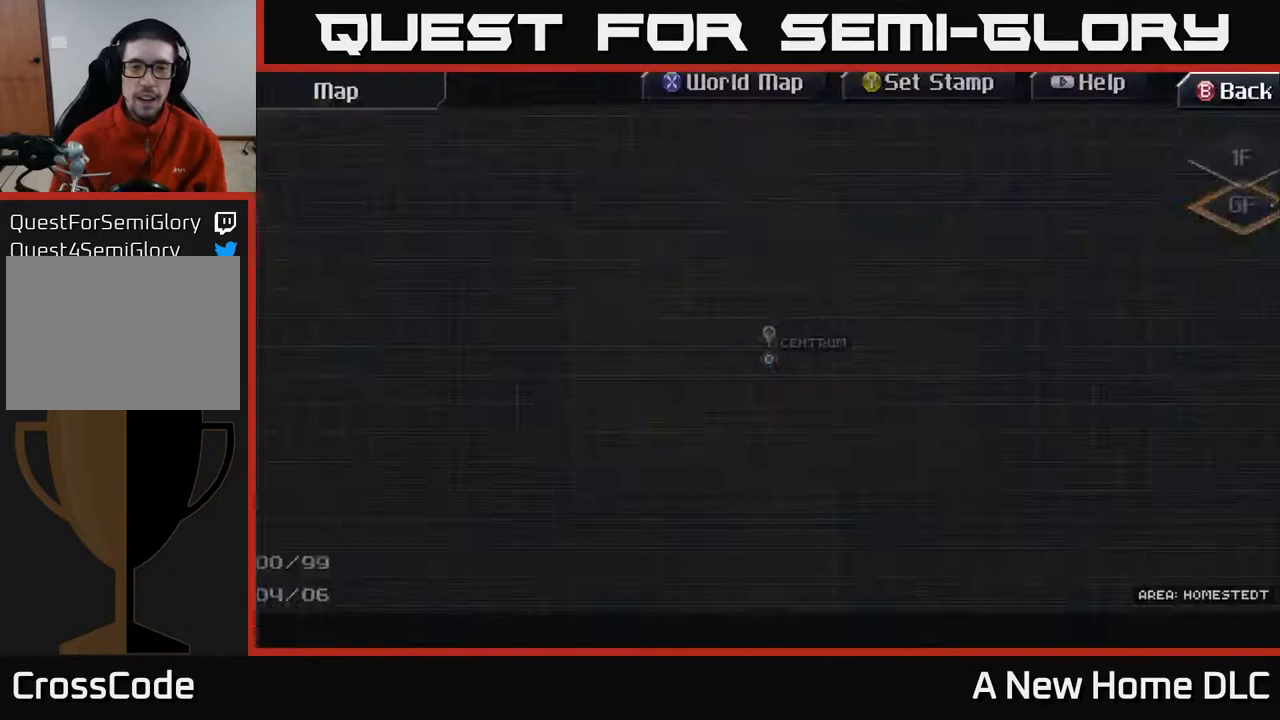
{"buttons": [], "left_stick": "center", "events": [[17, "A", "up"], [67, "L2", "up"]]}
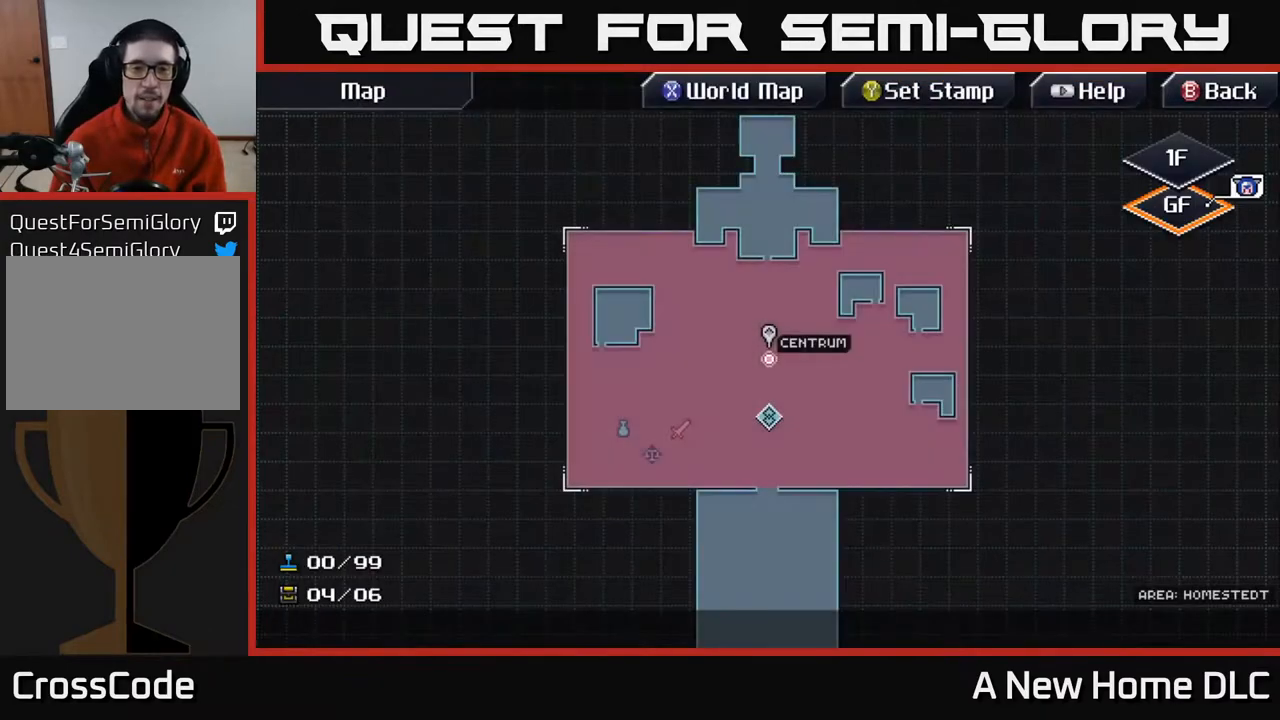
{"buttons": [], "left_stick": "center", "events": [[67, "X", "down"], [133, "X", "up"]]}
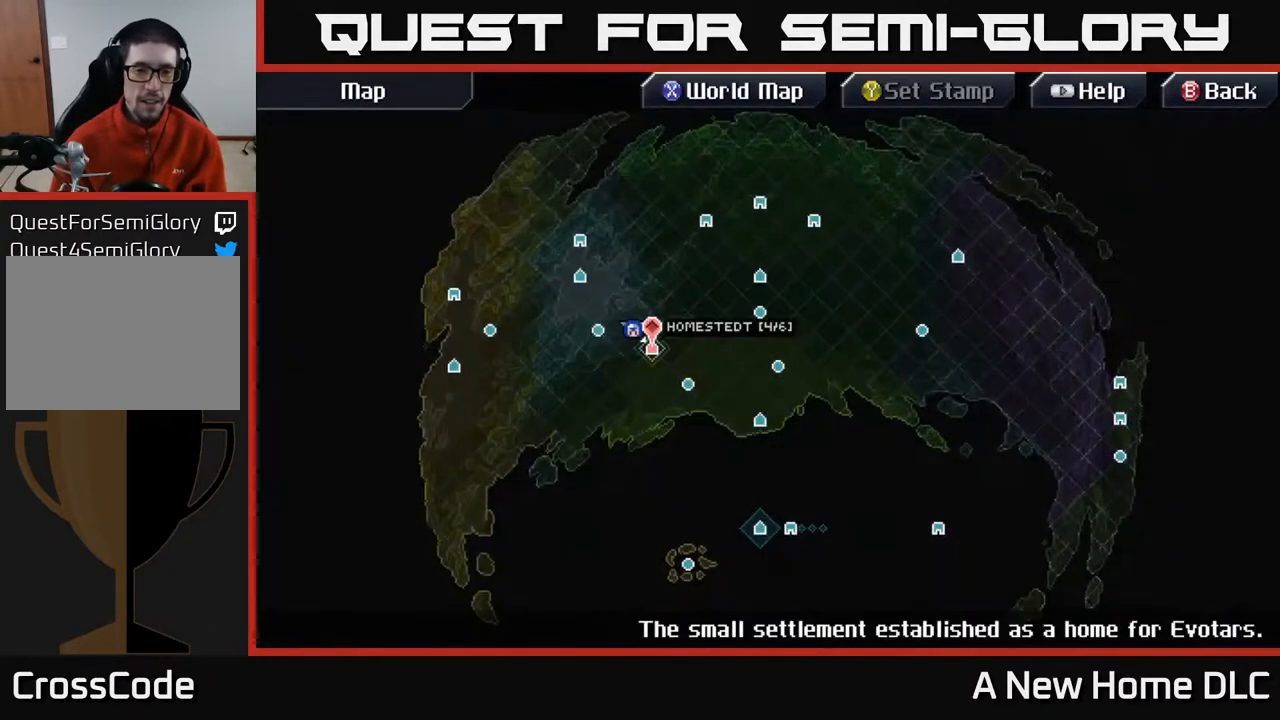
{"buttons": [], "left_stick": "center", "events": [[117, "DPAD_RIGHT", "down"], [383, "DPAD_RIGHT", "up"]]}
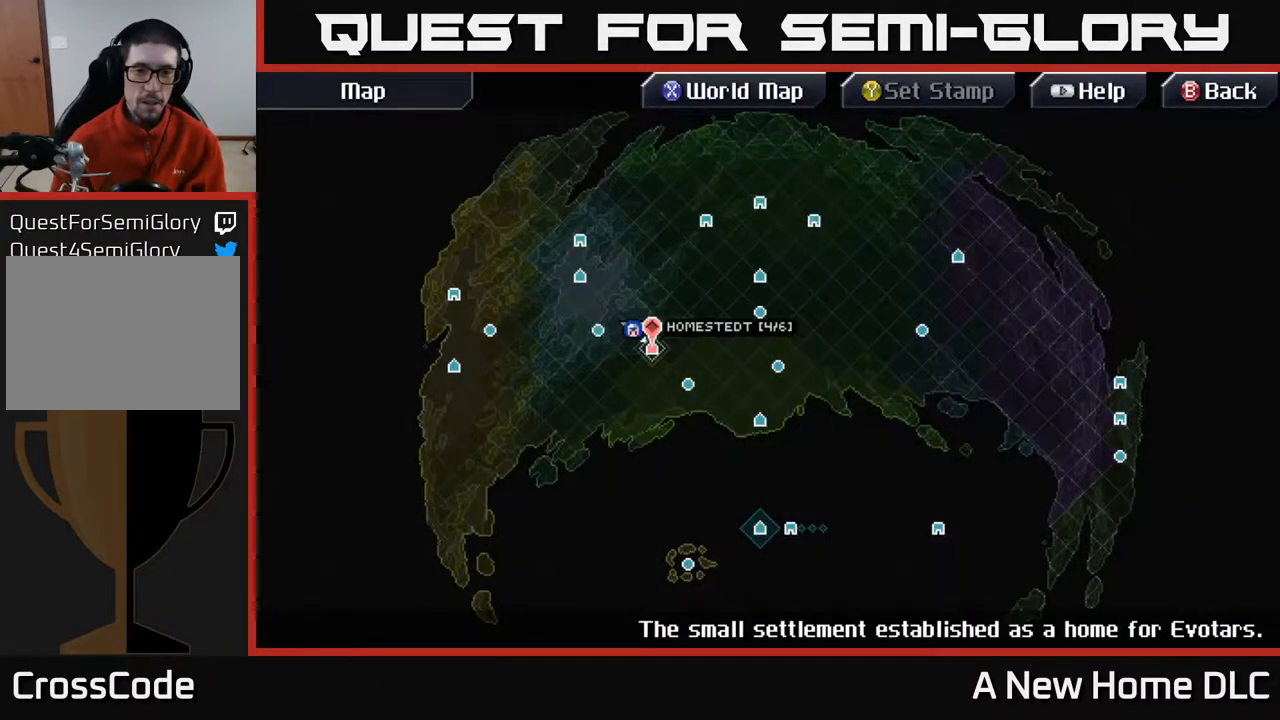
{"buttons": [], "left_stick": "up-right", "events": [[133, "left_stick", "right"], [317, "left_stick", "up-right"]]}
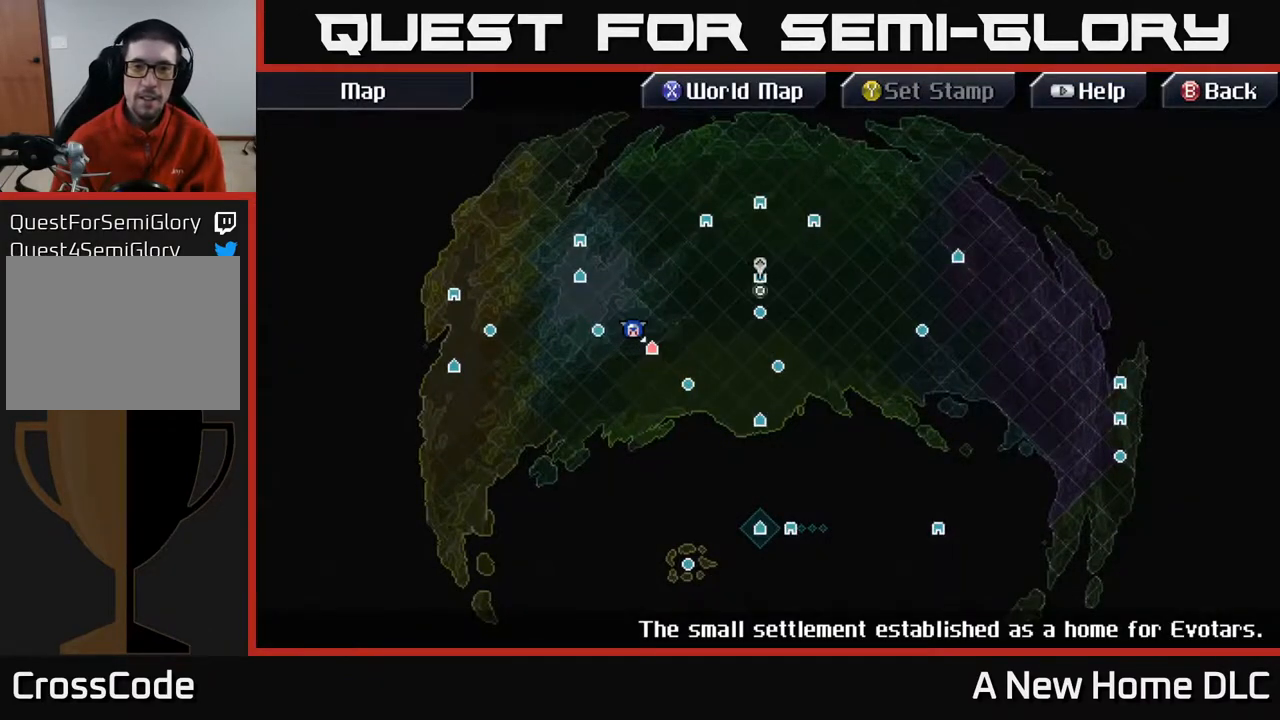
{"buttons": [], "left_stick": "right", "events": [[167, "left_stick", "center"], [433, "left_stick", "right"]]}
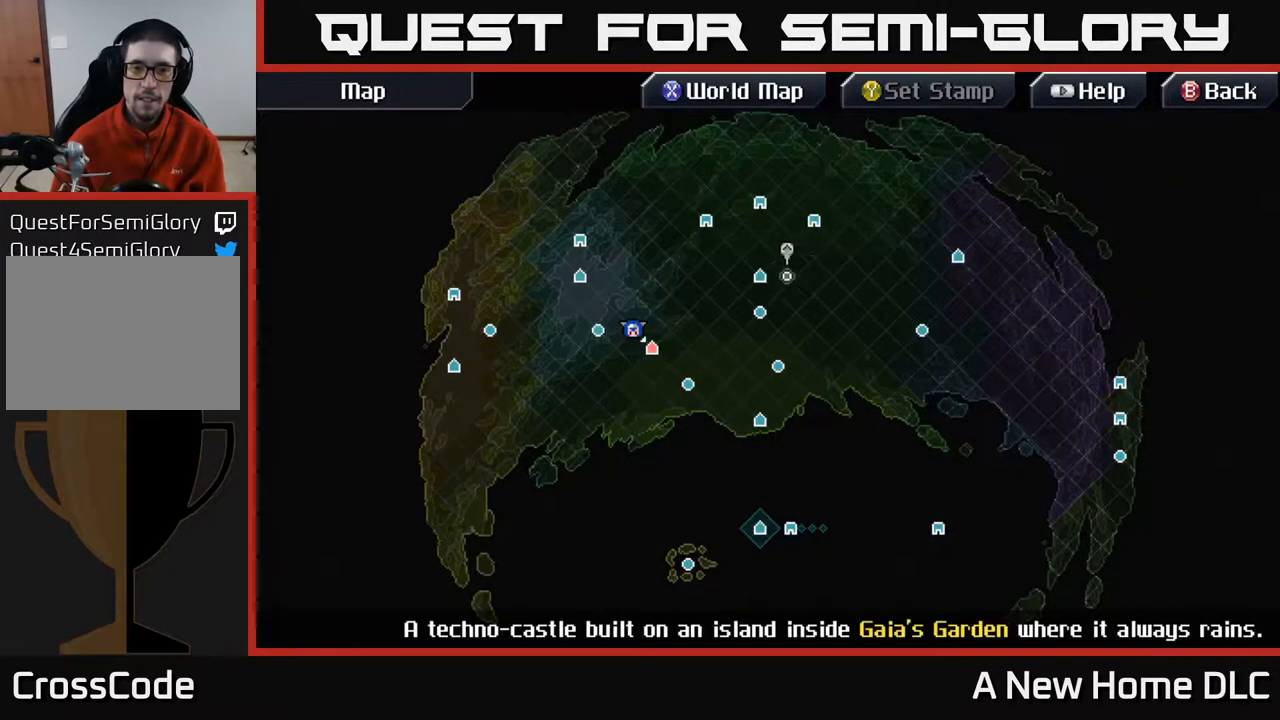
{"buttons": [], "left_stick": "center", "events": [[100, "left_stick", "down"], [200, "left_stick", "left"], [350, "left_stick", "center"]]}
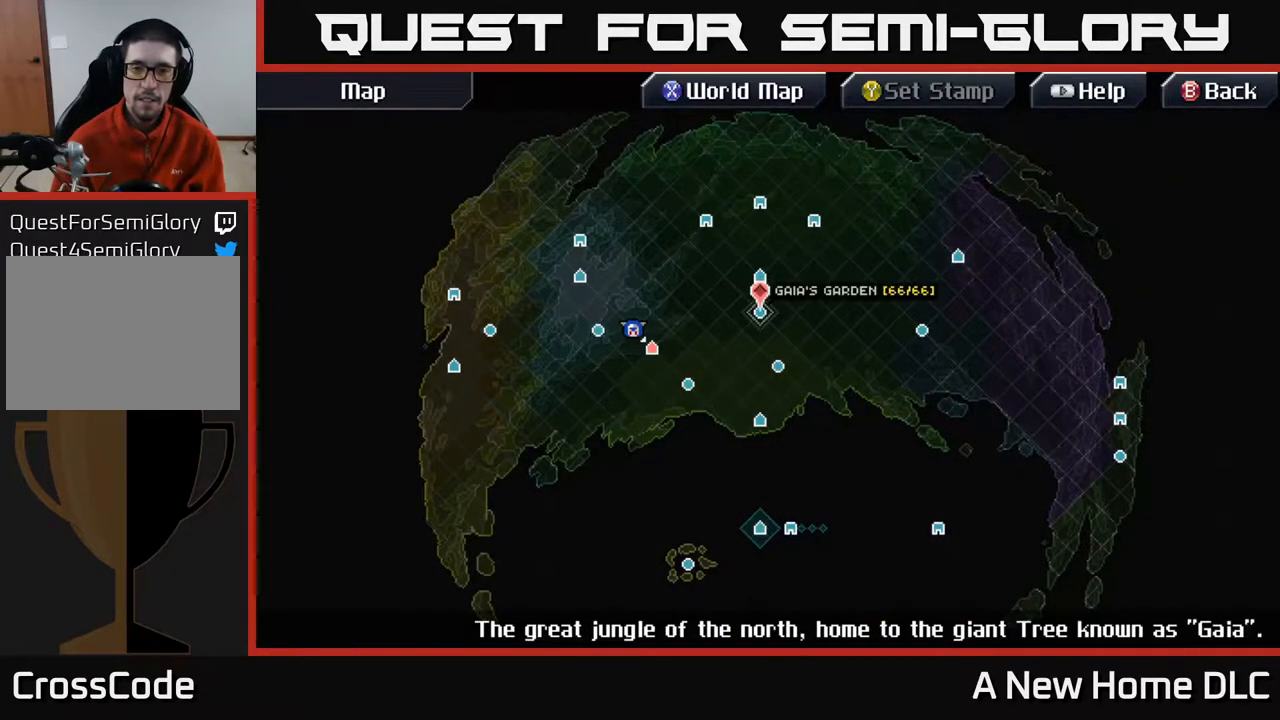
{"buttons": [], "left_stick": "right", "events": [[150, "left_stick", "right"]]}
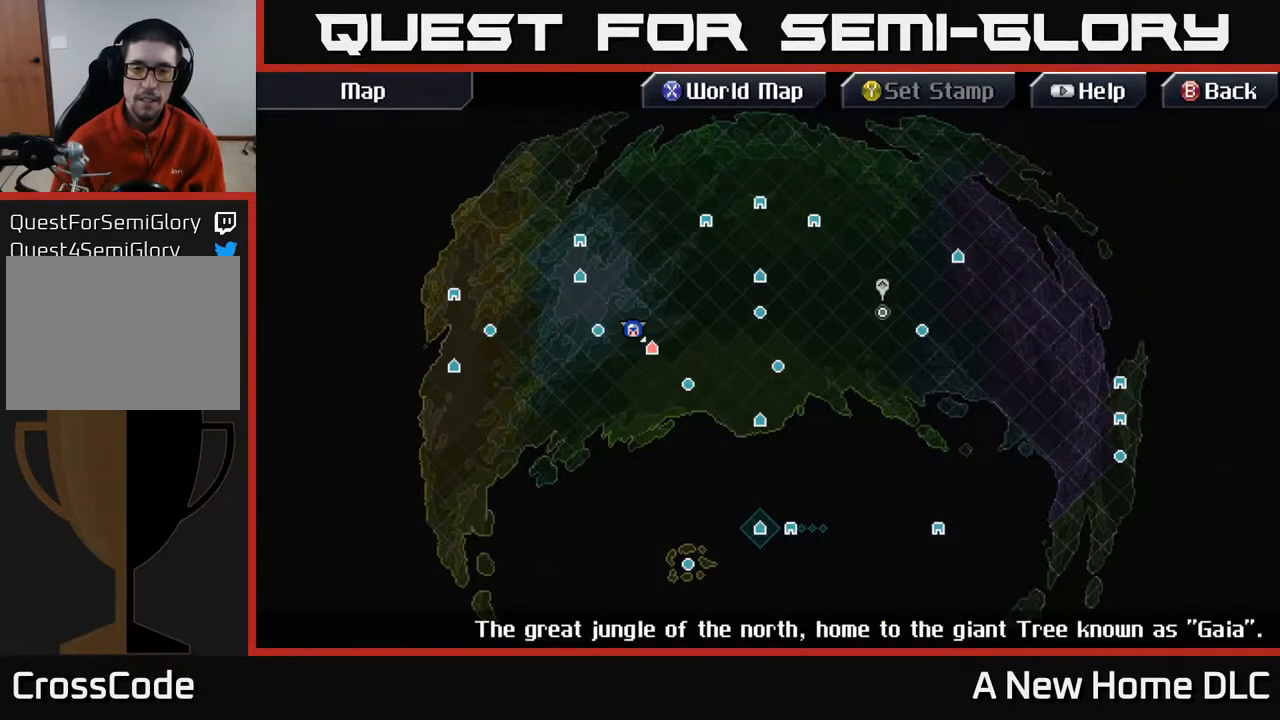
{"buttons": ["A"], "left_stick": "center", "events": [[150, "left_stick", "center"], [467, "A", "down"]]}
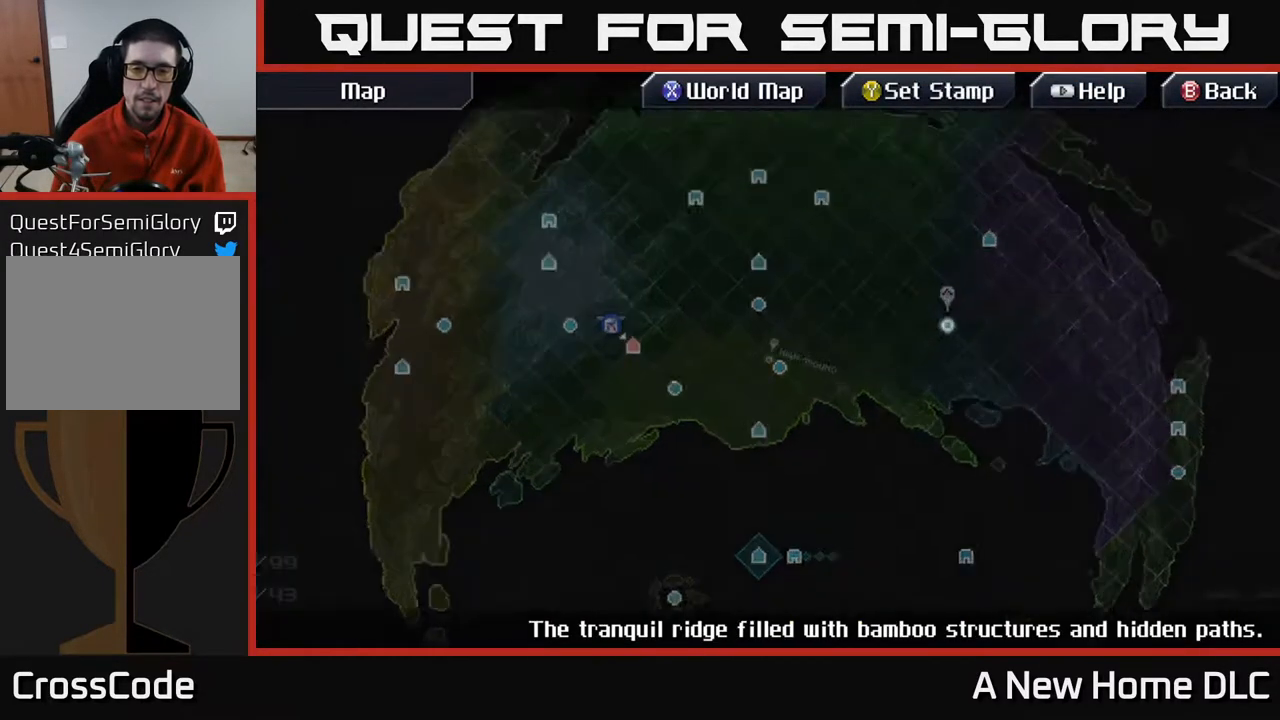
{"buttons": [], "left_stick": "up", "events": [[33, "A", "up"], [383, "left_stick", "up-right"], [483, "left_stick", "up"]]}
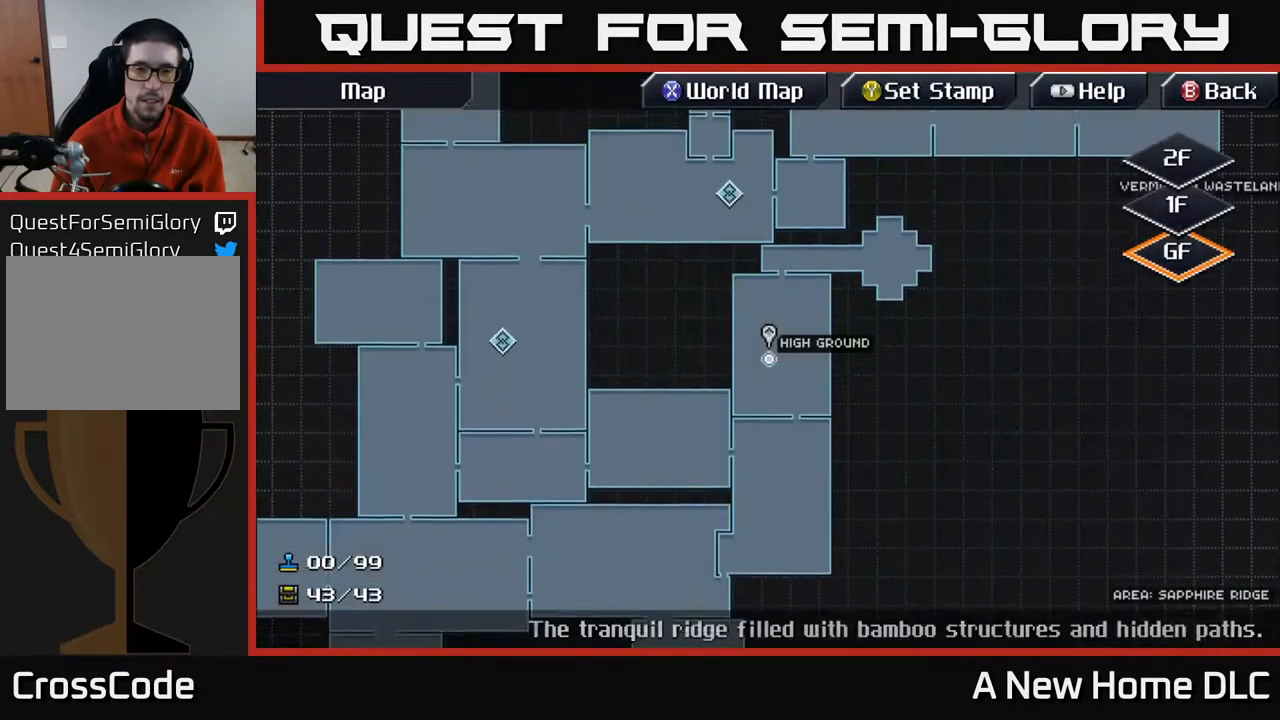
{"buttons": [], "left_stick": "up", "events": [[83, "left_stick", "up-left"], [300, "left_stick", "up"]]}
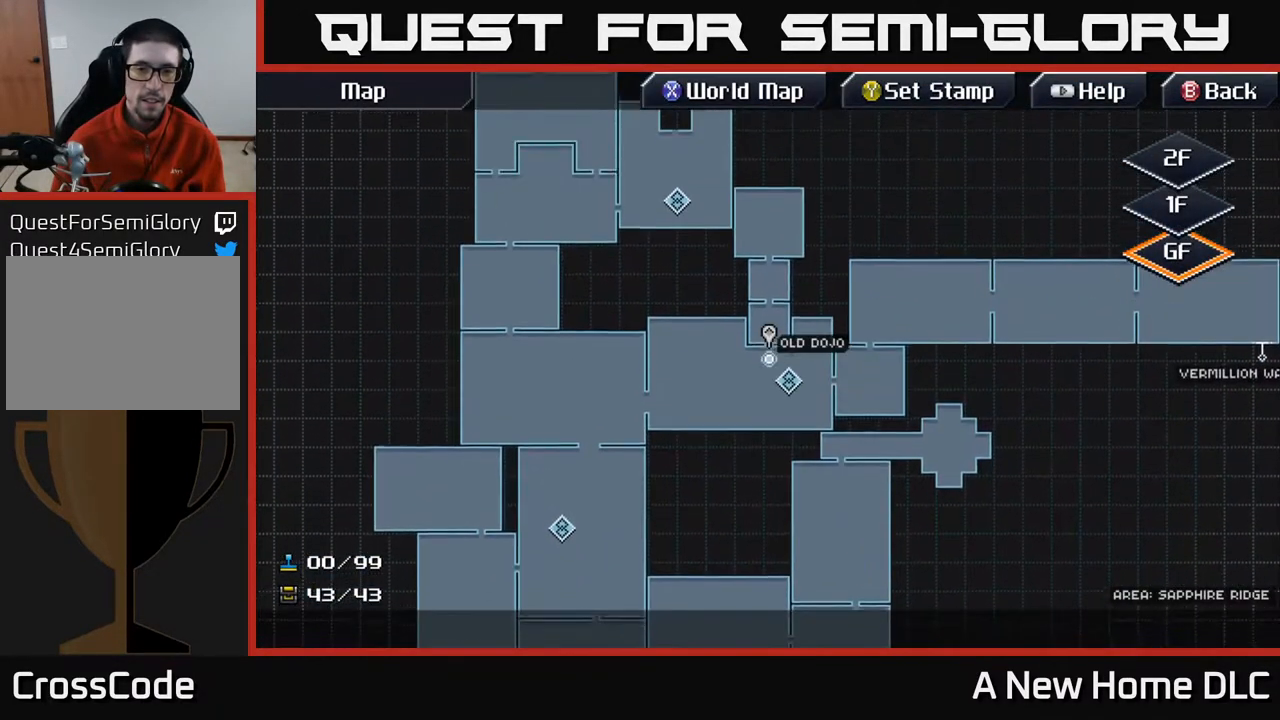
{"buttons": [], "left_stick": "up", "events": [[83, "left_stick", "down-right"], [267, "left_stick", "left"], [333, "left_stick", "up-left"], [500, "left_stick", "up"]]}
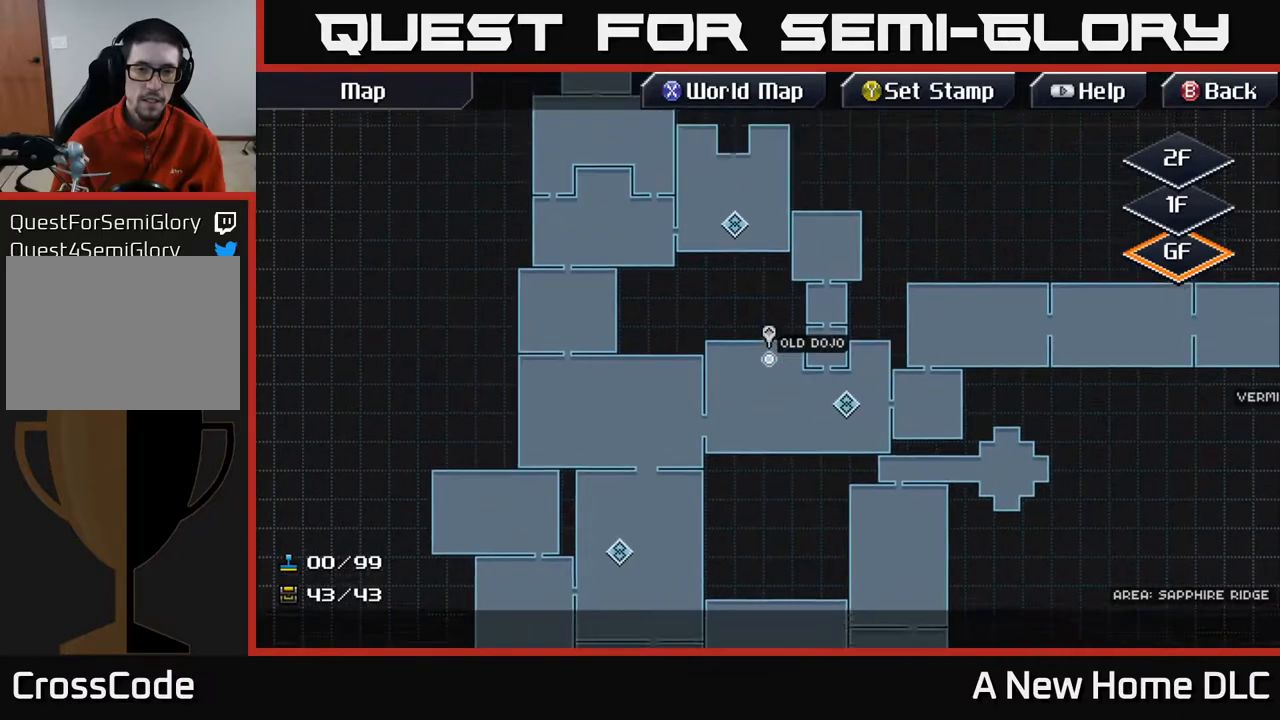
{"buttons": [], "left_stick": "center", "events": [[267, "left_stick", "up-left"], [483, "left_stick", "center"]]}
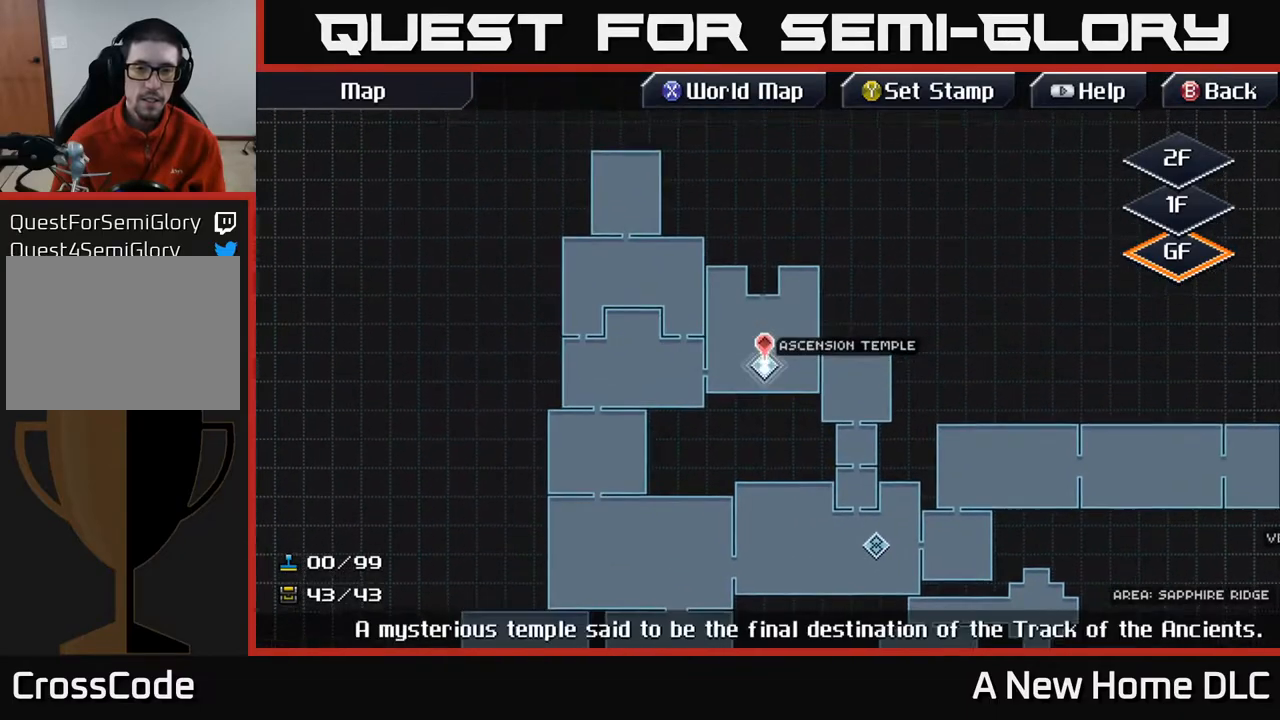
{"buttons": [], "left_stick": "center", "events": [[117, "A", "down"], [200, "A", "up"]]}
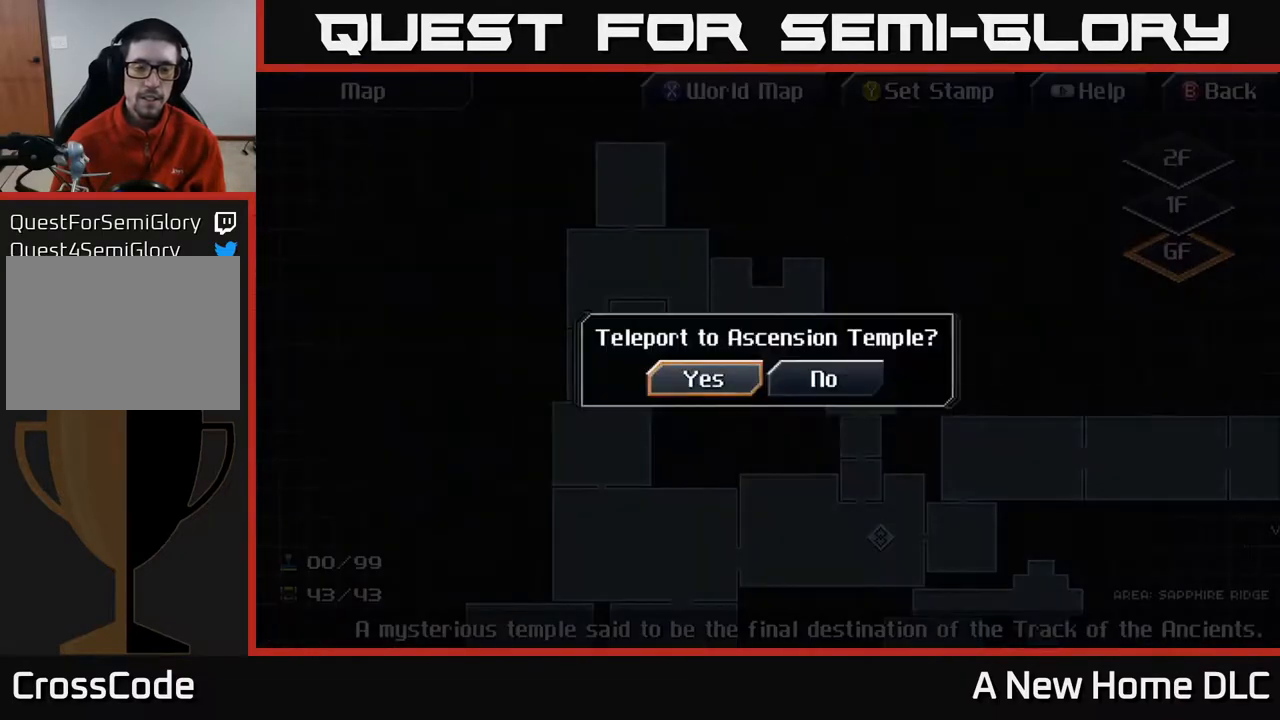
{"buttons": [], "left_stick": "center", "events": [[83, "A", "down"], [167, "A", "up"]]}
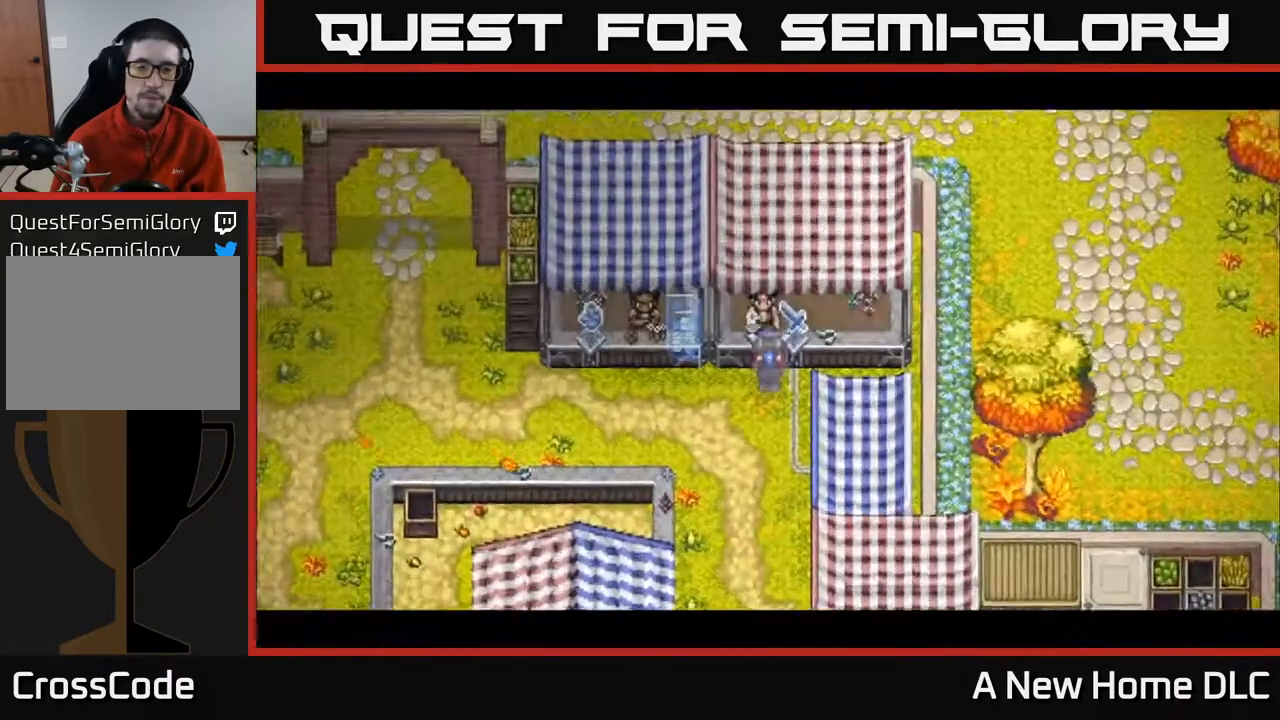
{"buttons": [], "left_stick": "center", "events": []}
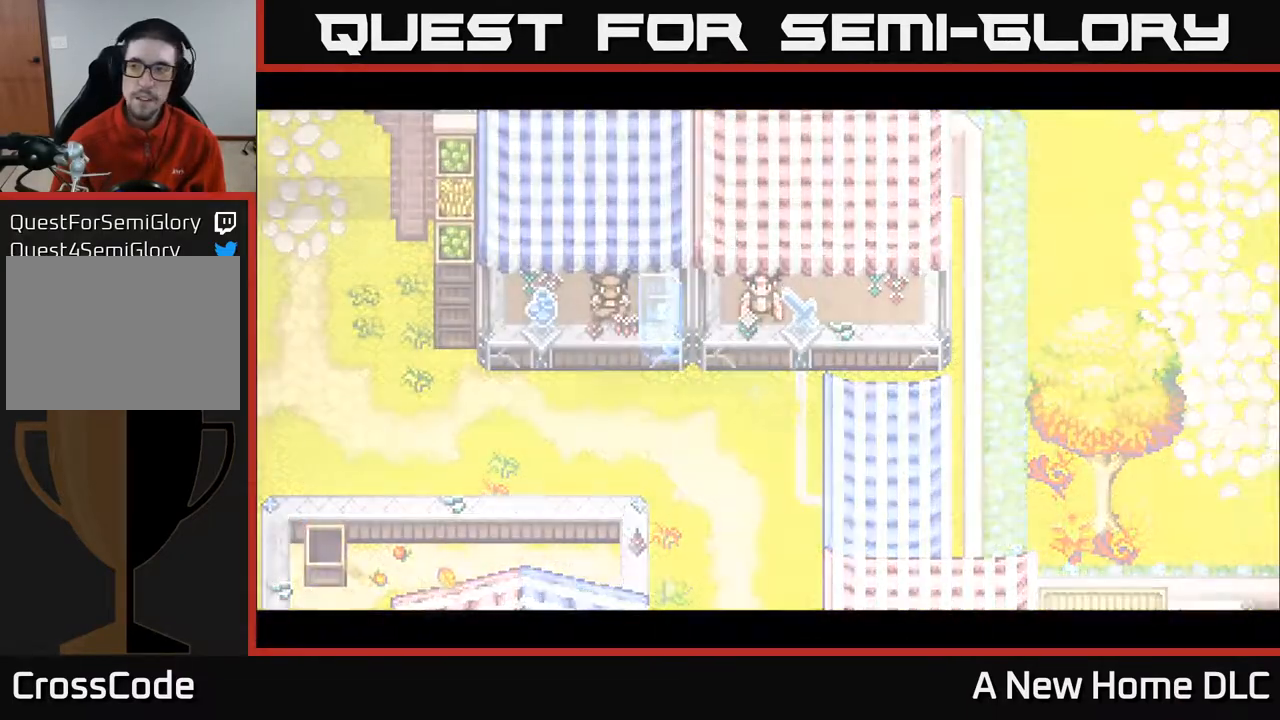
{"buttons": [], "left_stick": "center", "events": []}